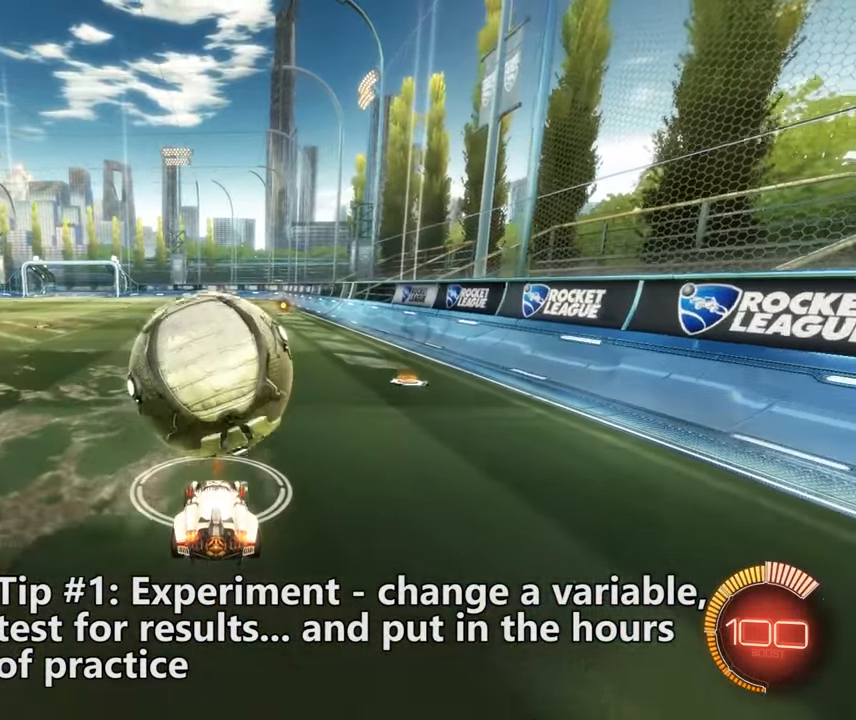
Gameplay with a controller (PlayStation layout); each line is a JSON object with the inputs held at the frame after it. "events" lists button and stick changes between this image and that frame as [ms after this image, input, new state], when the widget could be followed in between. Not read: right_stick.
{"buttons": ["R2"], "left_stick": "center", "events": [[300, "CIRCLE", "down"], [467, "CIRCLE", "up"]]}
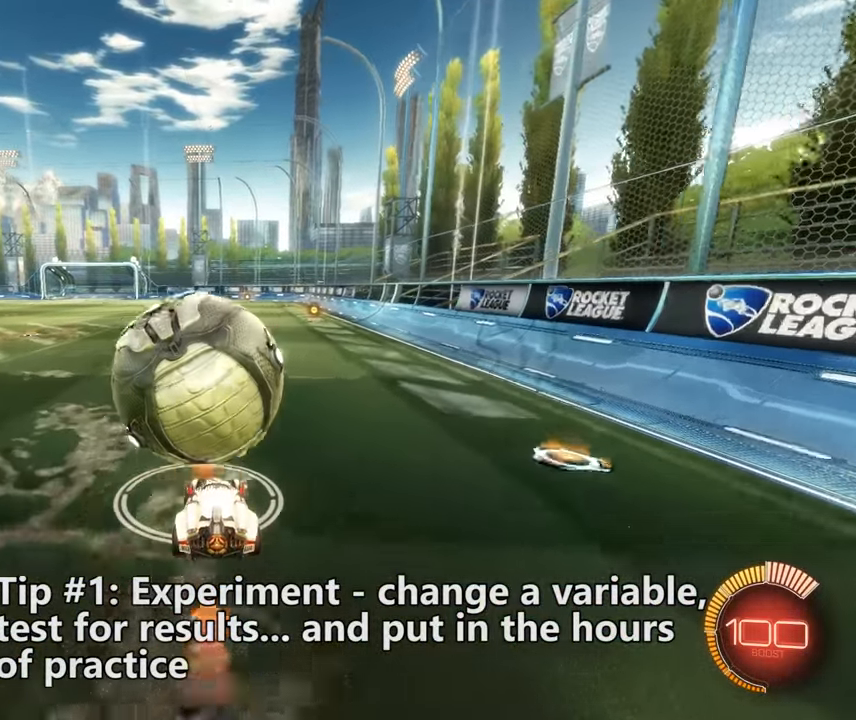
{"buttons": ["CIRCLE", "R2"], "left_stick": "center", "events": [[133, "R2", "up"], [483, "CIRCLE", "down"], [483, "R2", "down"]]}
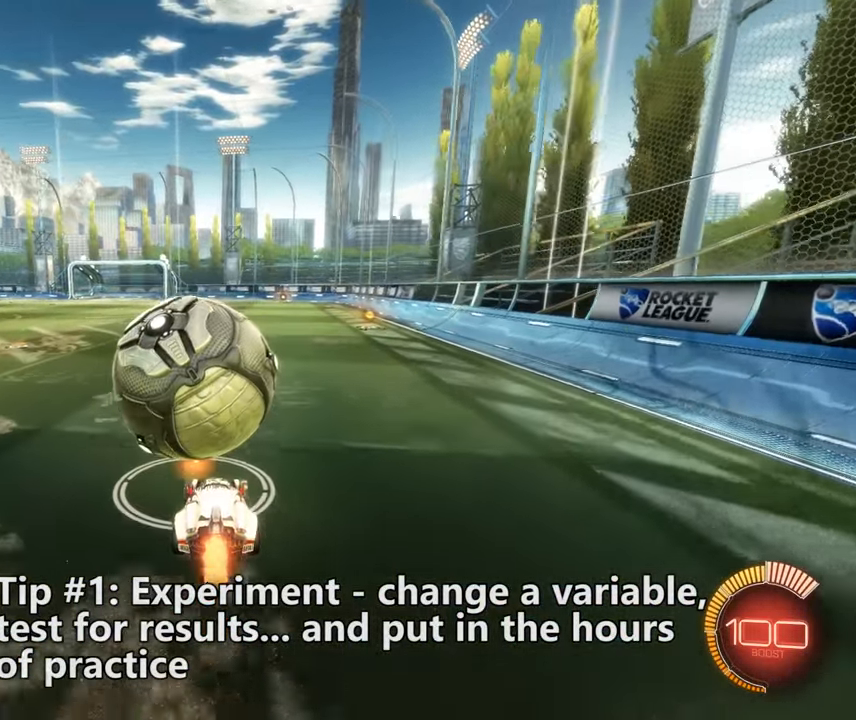
{"buttons": ["CROSS", "CIRCLE", "L2", "R2"], "left_stick": "down-right", "events": [[117, "left_stick", "left"], [217, "left_stick", "center"], [283, "CIRCLE", "up"], [383, "CIRCLE", "down"], [417, "left_stick", "down-right"], [450, "CROSS", "down"], [450, "L2", "down"]]}
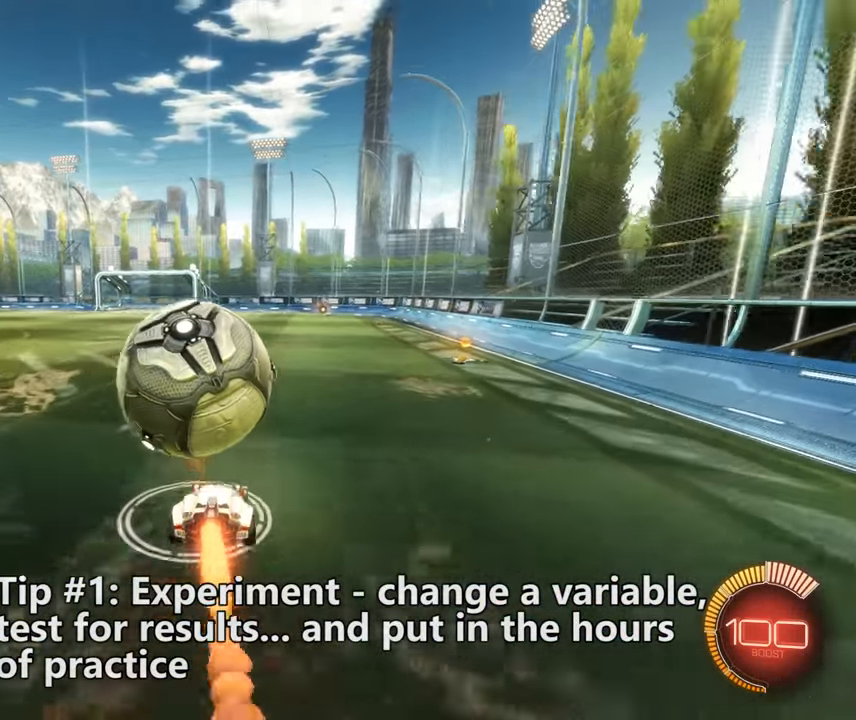
{"buttons": ["CROSS", "CIRCLE", "R2"], "left_stick": "down-left", "events": [[83, "left_stick", "up"], [116, "CROSS", "up"], [183, "L2", "up"], [216, "CROSS", "down"], [249, "left_stick", "left"], [516, "left_stick", "down-left"]]}
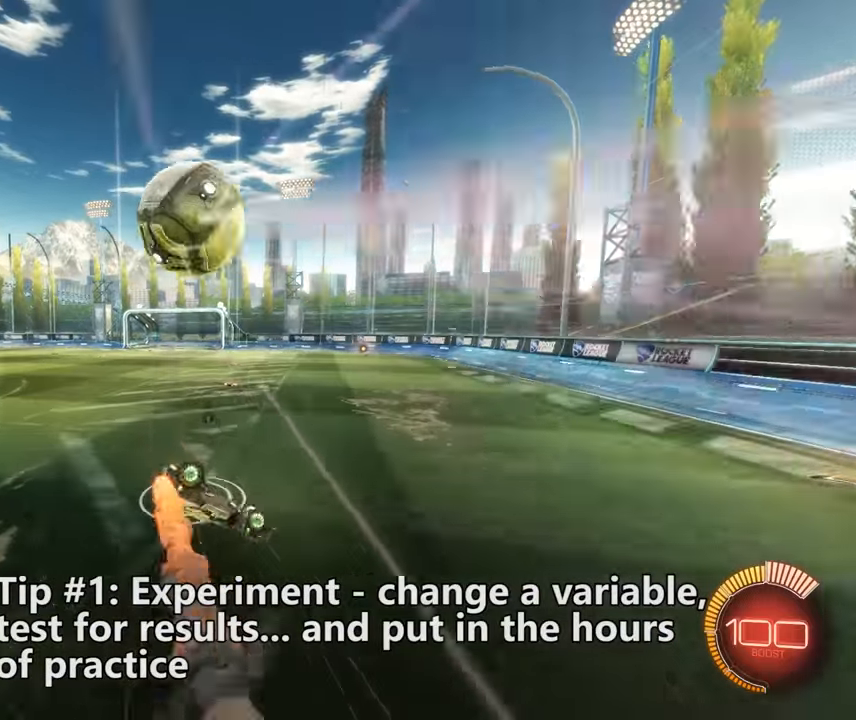
{"buttons": [], "left_stick": "down-left", "events": [[33, "CROSS", "up"], [67, "CIRCLE", "up"], [233, "R2", "up"]]}
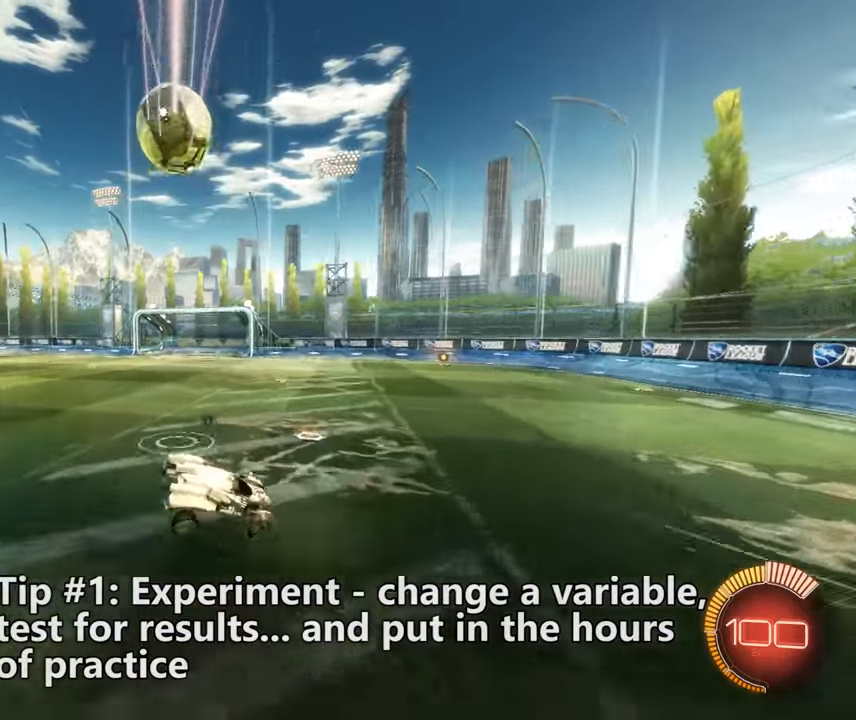
{"buttons": [], "left_stick": "down-left", "events": [[117, "SQUARE", "down"], [233, "R2", "down"], [250, "SQUARE", "up"], [283, "R2", "up"], [350, "R2", "down"], [417, "R2", "up"]]}
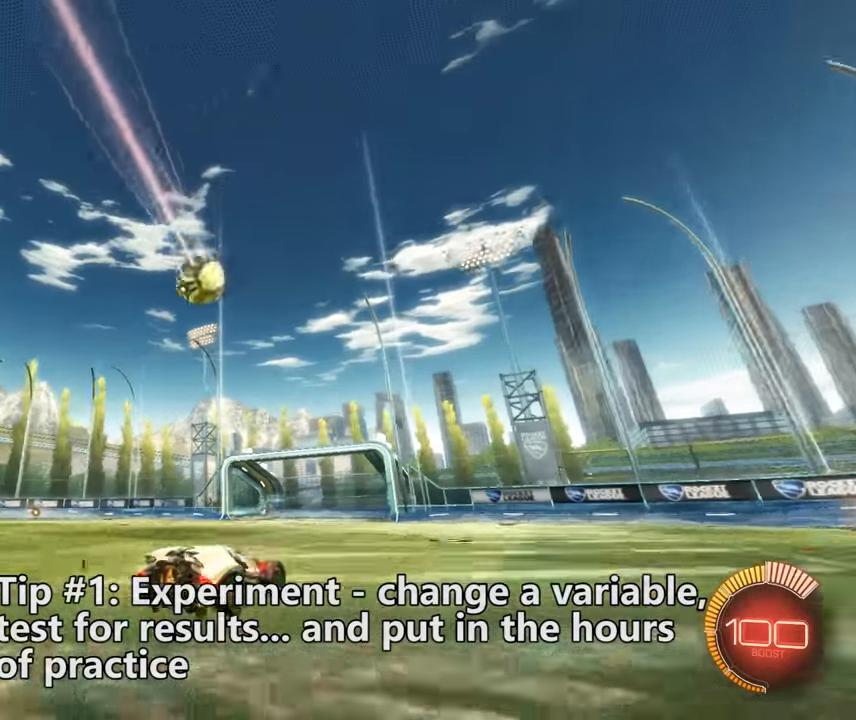
{"buttons": [], "left_stick": "center", "events": [[383, "left_stick", "center"]]}
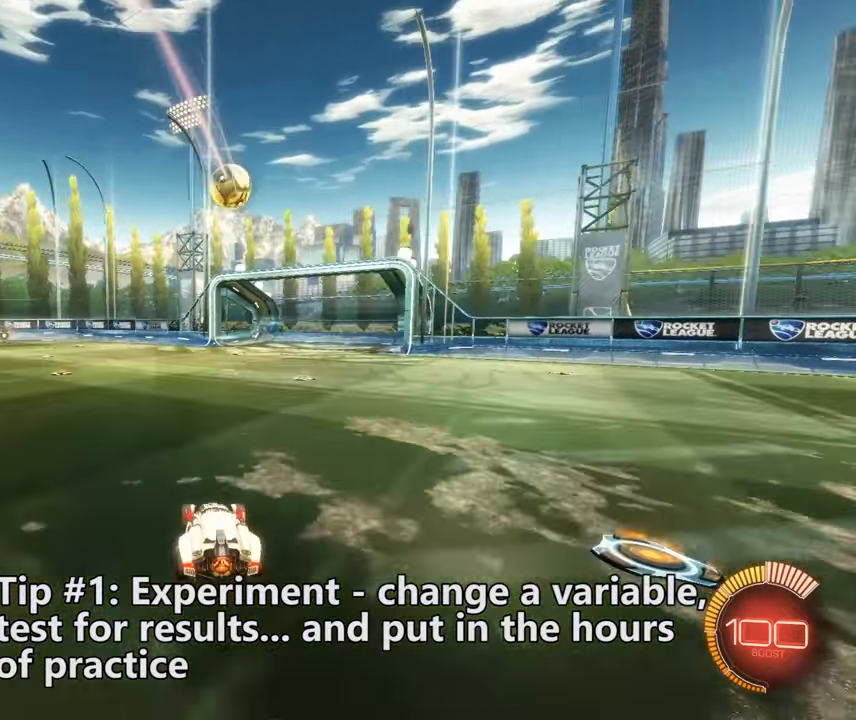
{"buttons": [], "left_stick": "left", "events": [[150, "left_stick", "left"]]}
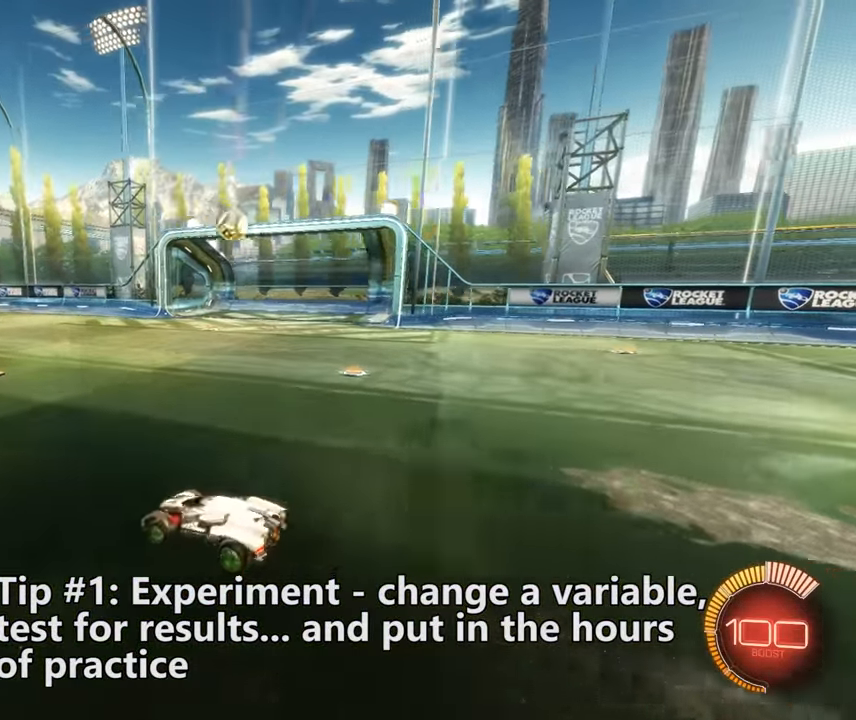
{"buttons": [], "left_stick": "center", "events": [[200, "left_stick", "center"]]}
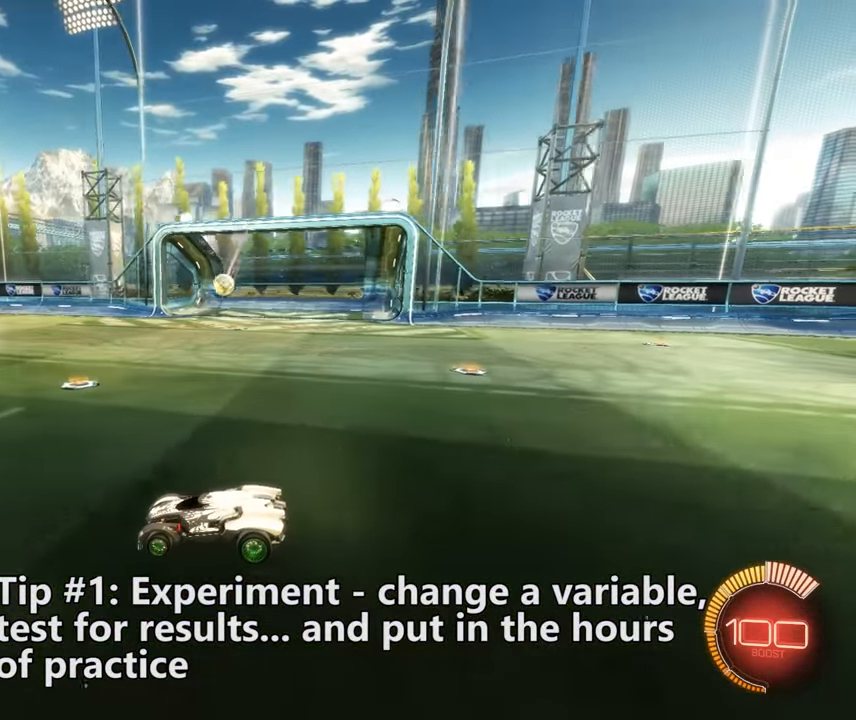
{"buttons": ["R2"], "left_stick": "center", "events": [[433, "R2", "down"]]}
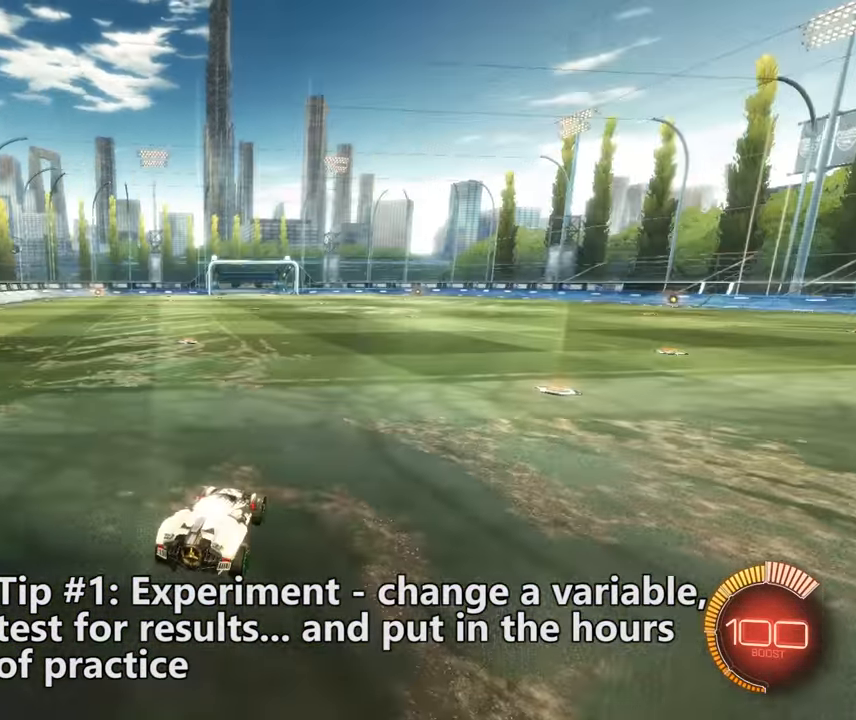
{"buttons": ["R2"], "left_stick": "center", "events": [[33, "R3", "down"], [100, "R3", "up"], [367, "SQUARE", "down"], [467, "SQUARE", "up"]]}
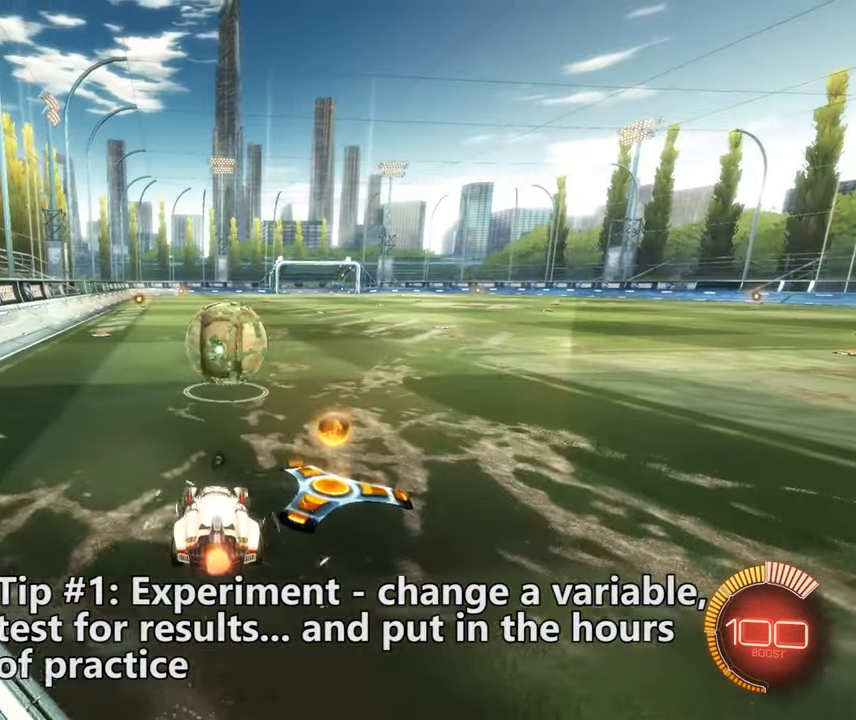
{"buttons": [], "left_stick": "center", "events": [[33, "CIRCLE", "down"], [150, "left_stick", "right"], [183, "CIRCLE", "up"], [283, "left_stick", "center"], [317, "R2", "up"]]}
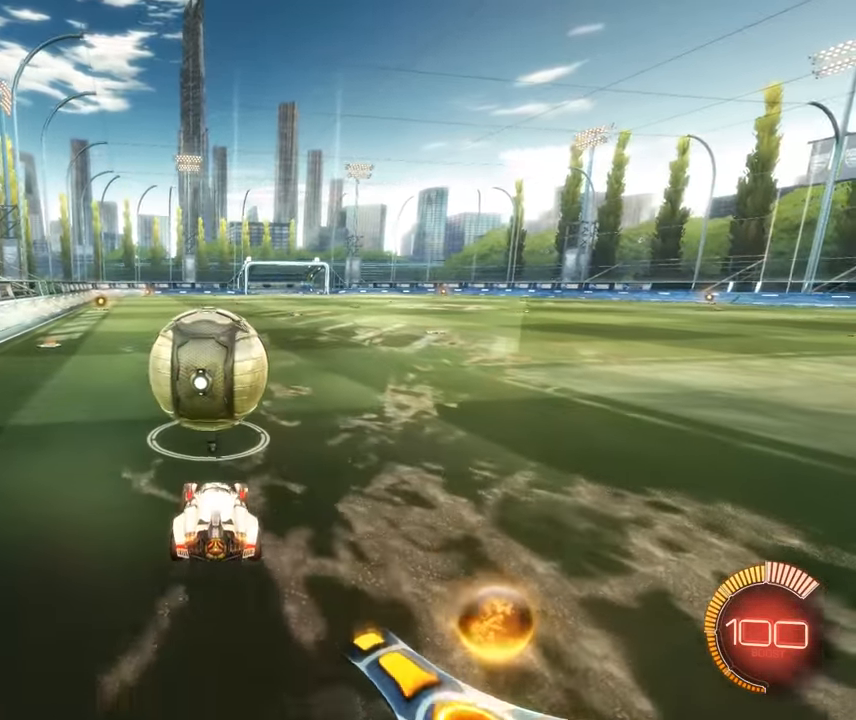
{"buttons": ["R2"], "left_stick": "center", "events": [[250, "R2", "down"], [350, "left_stick", "left"], [450, "left_stick", "center"]]}
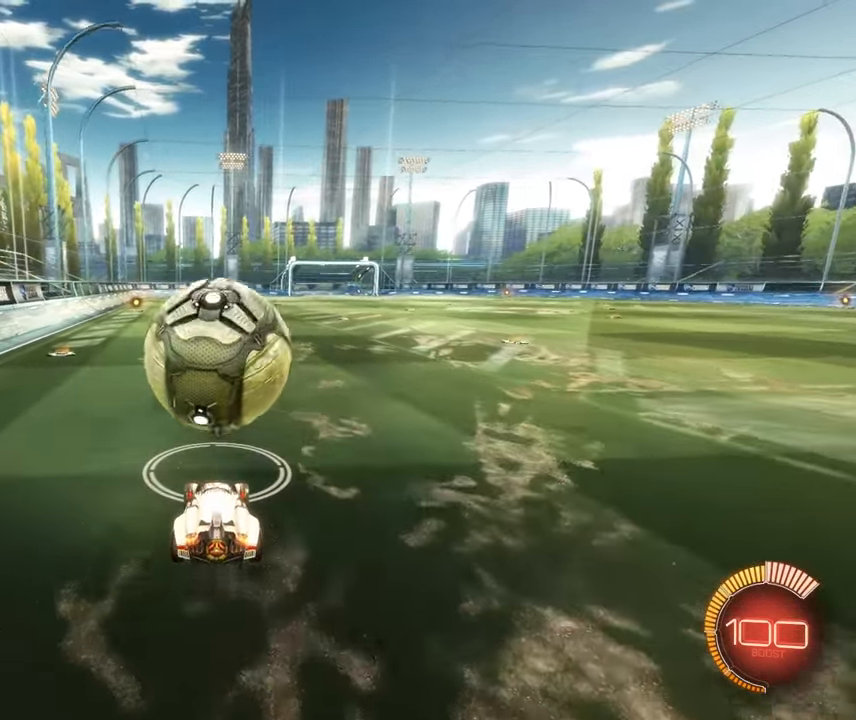
{"buttons": ["R2"], "left_stick": "center", "events": []}
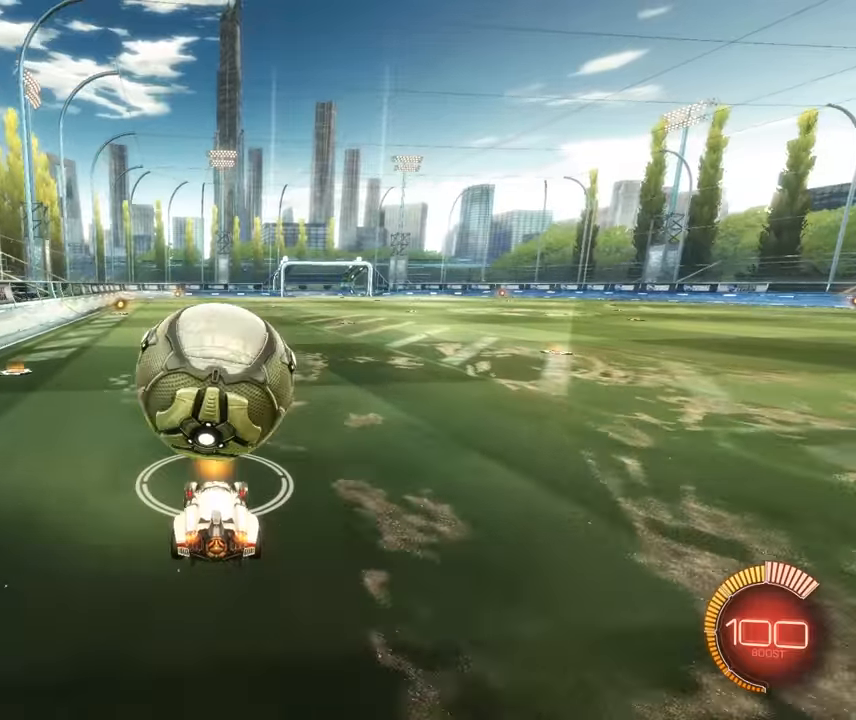
{"buttons": ["R2"], "left_stick": "center", "events": [[66, "left_stick", "left"], [100, "CIRCLE", "down"], [166, "left_stick", "center"], [250, "CIRCLE", "up"], [350, "left_stick", "right"], [450, "left_stick", "center"]]}
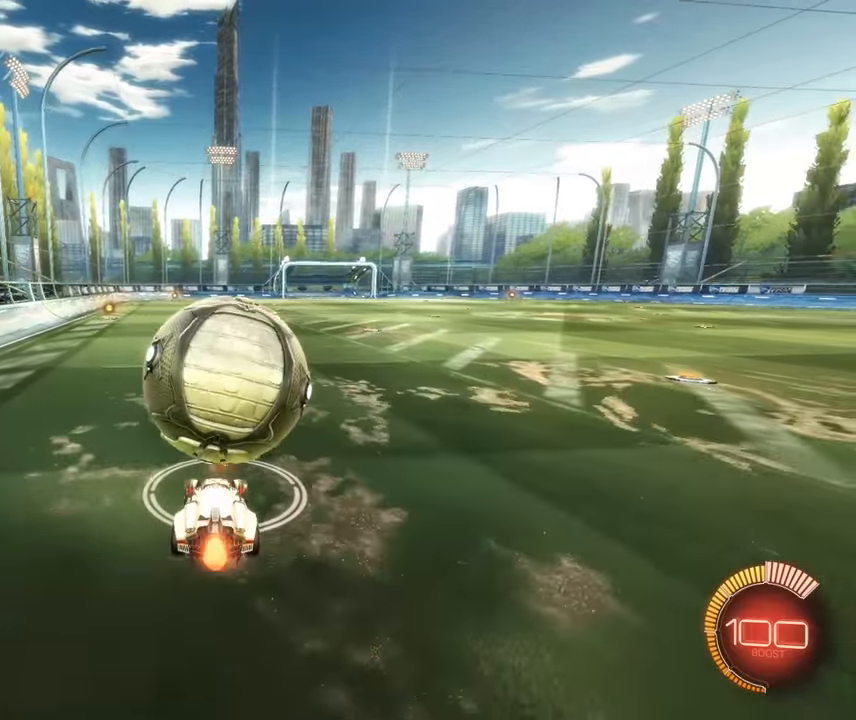
{"buttons": [], "left_stick": "center", "events": [[50, "CIRCLE", "down"], [150, "CIRCLE", "up"], [250, "R2", "up"], [316, "left_stick", "right"], [483, "left_stick", "center"]]}
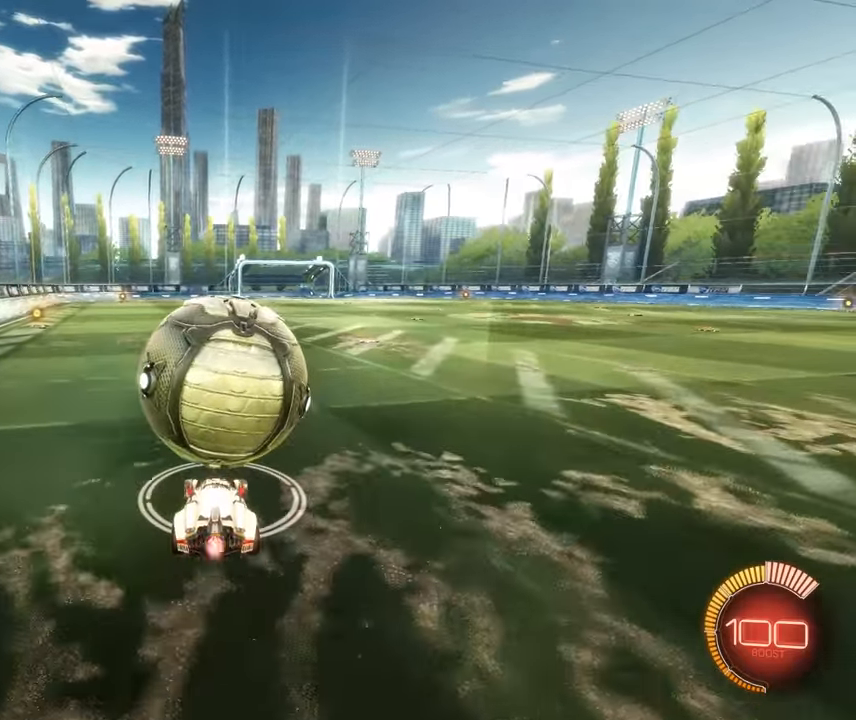
{"buttons": ["CIRCLE", "R2"], "left_stick": "left", "events": [[83, "CIRCLE", "down"], [116, "R2", "down"], [216, "CIRCLE", "up"], [350, "R2", "up"], [400, "R2", "down"], [416, "CIRCLE", "down"], [416, "left_stick", "left"]]}
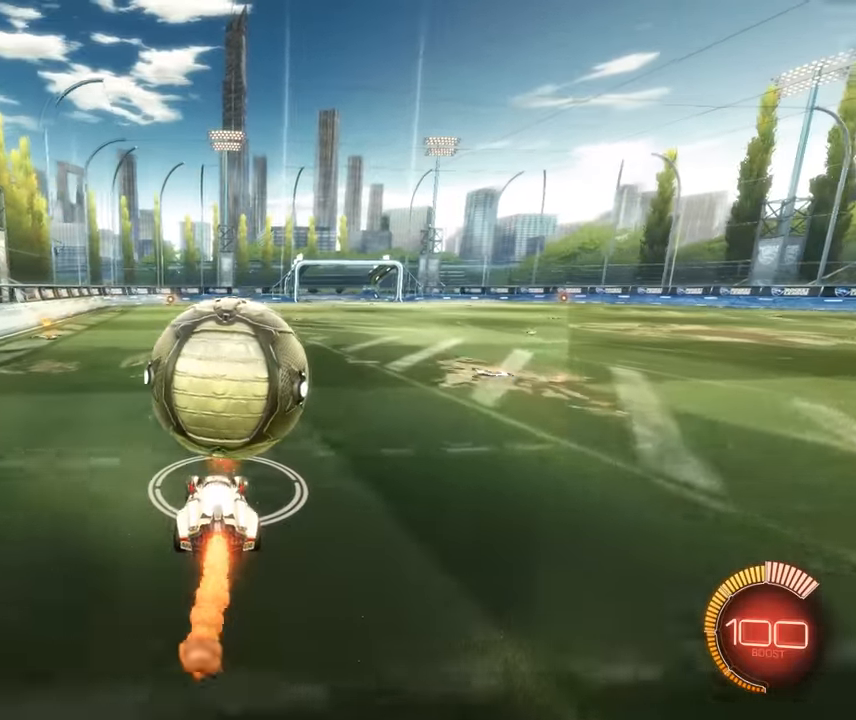
{"buttons": ["CROSS", "CIRCLE", "R2"], "left_stick": "up-right", "events": [[16, "left_stick", "center"], [83, "left_stick", "right"], [116, "CIRCLE", "up"], [150, "CIRCLE", "down"], [216, "CROSS", "down"], [216, "L2", "down"], [316, "left_stick", "up"], [383, "CROSS", "up"], [416, "L2", "up"], [416, "left_stick", "up-right"], [466, "CROSS", "down"]]}
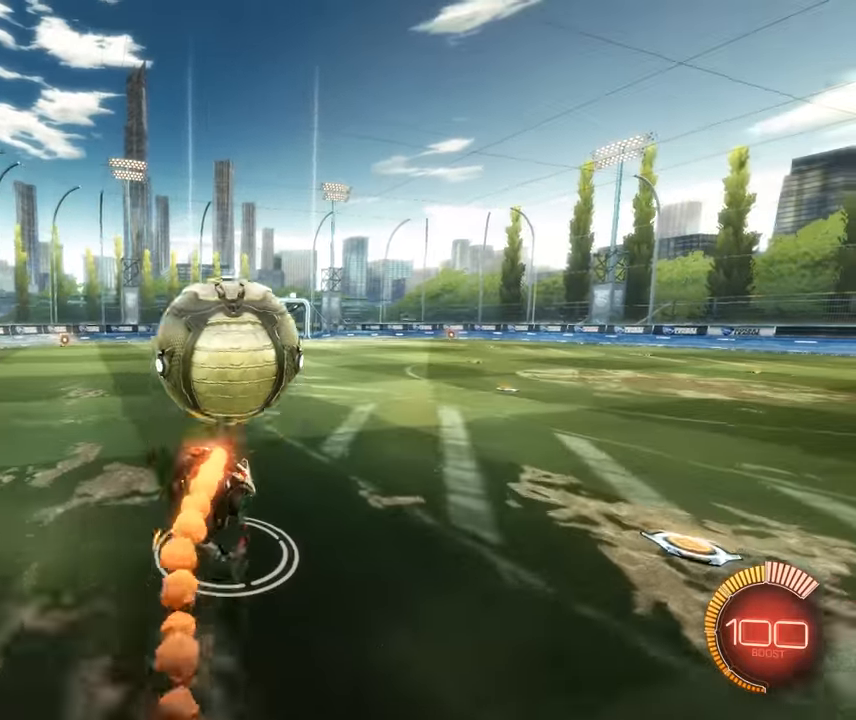
{"buttons": ["R2"], "left_stick": "right", "events": [[266, "CROSS", "up"], [333, "CIRCLE", "up"], [466, "left_stick", "right"]]}
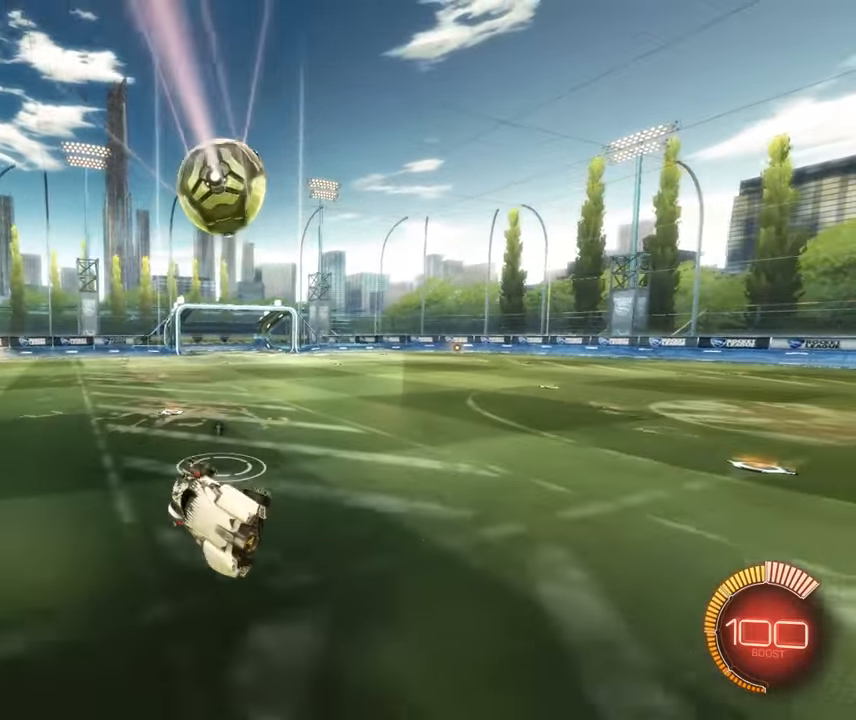
{"buttons": [], "left_stick": "right", "events": [[166, "SQUARE", "down"], [300, "SQUARE", "up"], [350, "left_stick", "center"], [450, "R2", "up"], [466, "left_stick", "right"]]}
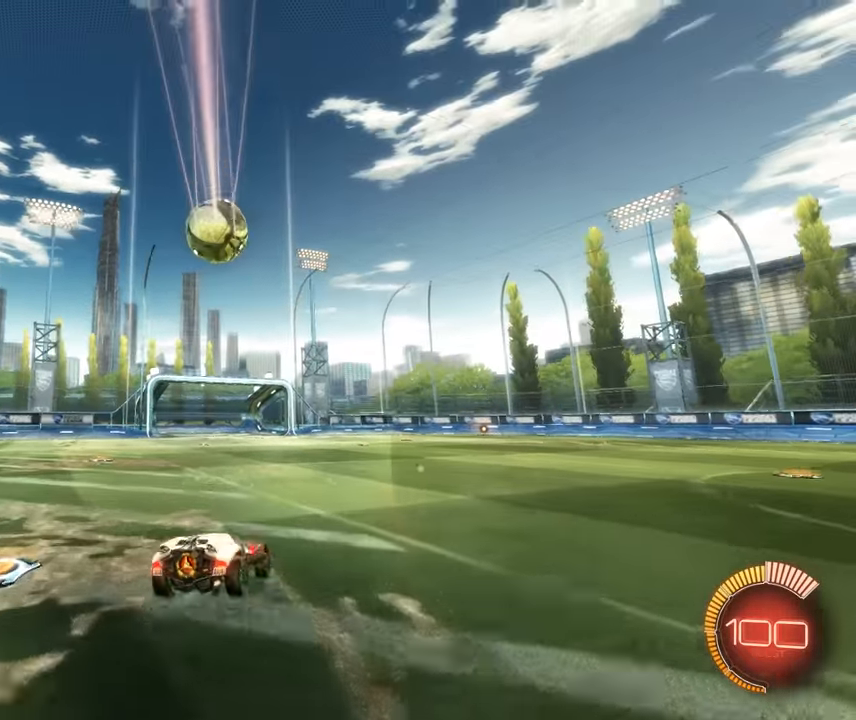
{"buttons": [], "left_stick": "center", "events": [[133, "left_stick", "center"]]}
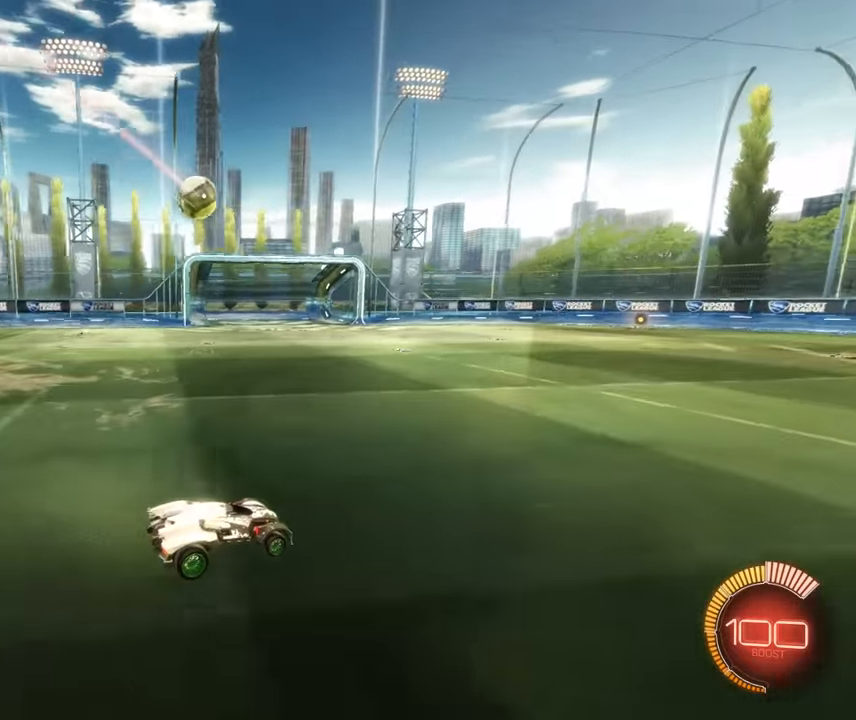
{"buttons": [], "left_stick": "center", "events": []}
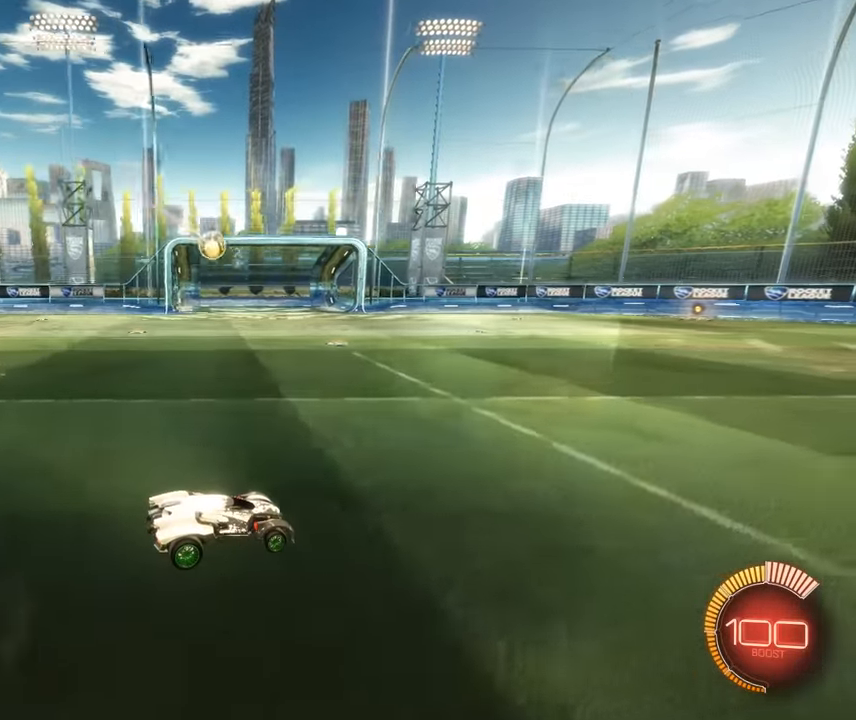
{"buttons": [], "left_stick": "center", "events": []}
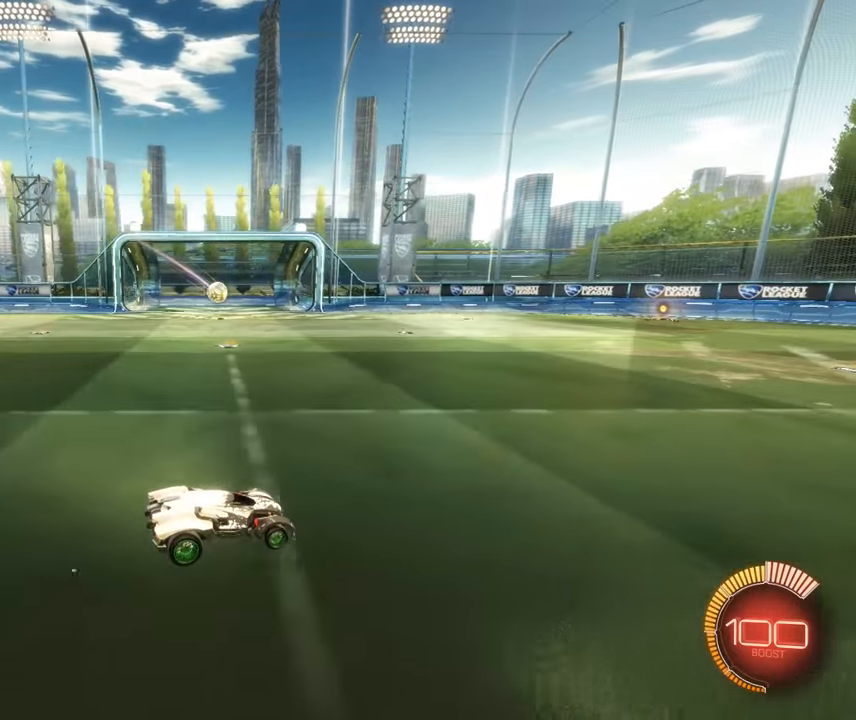
{"buttons": [], "left_stick": "center", "events": []}
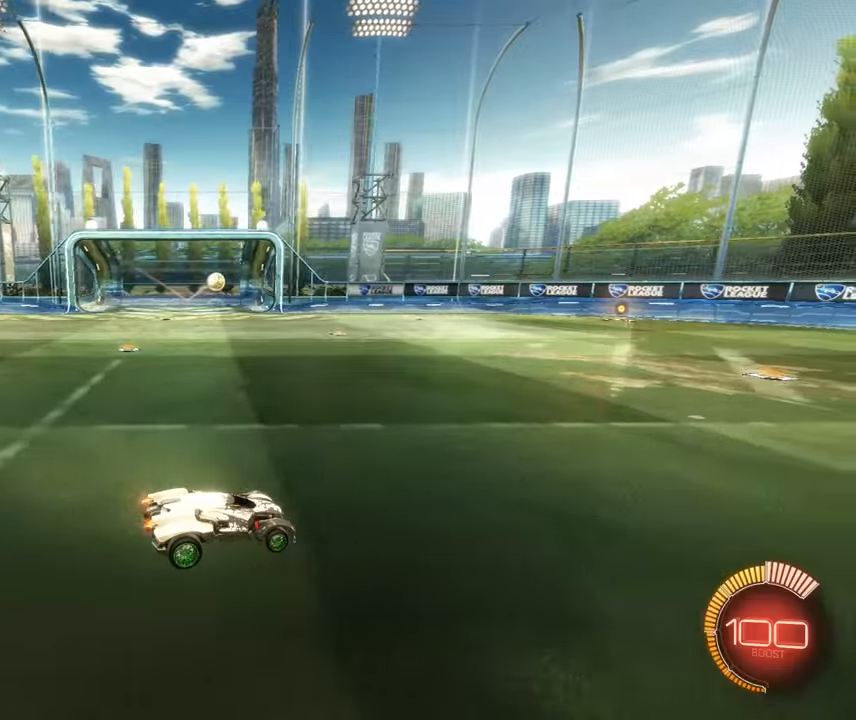
{"buttons": ["SQUARE", "R2"], "left_stick": "center", "events": [[17, "R2", "down"], [150, "R3", "down"], [217, "R3", "up"], [400, "SQUARE", "down"]]}
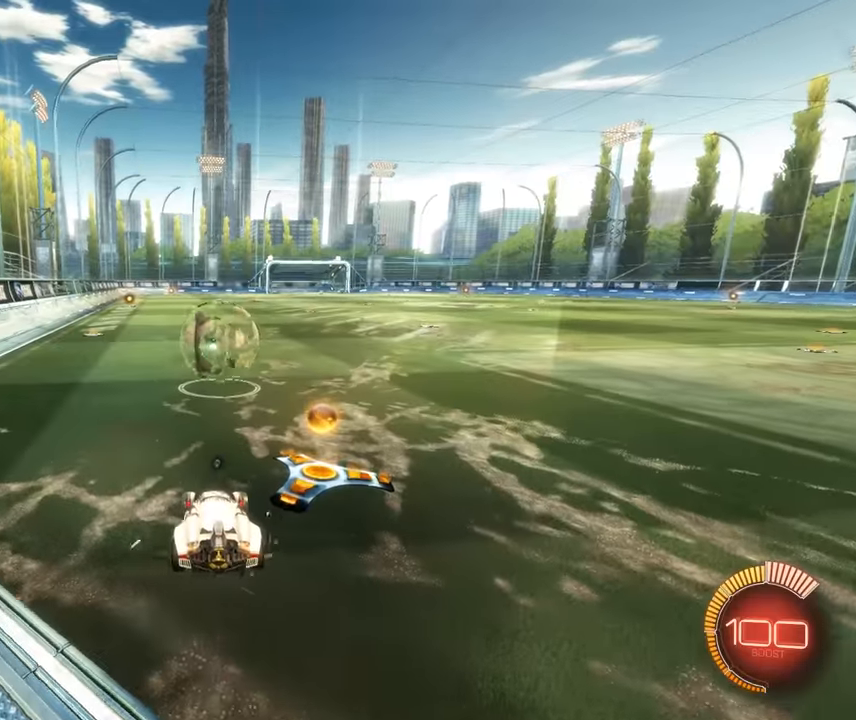
{"buttons": [], "left_stick": "center", "events": [[33, "SQUARE", "up"], [100, "CIRCLE", "down"], [267, "CIRCLE", "up"], [367, "R2", "up"]]}
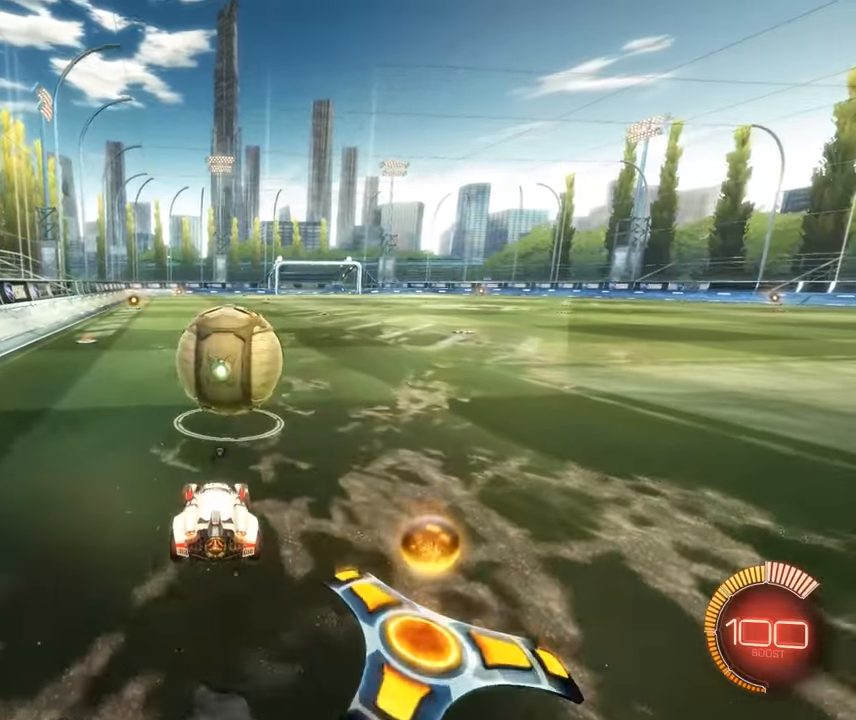
{"buttons": ["R2"], "left_stick": "right", "events": [[100, "left_stick", "up-right"], [367, "left_stick", "center"], [500, "R2", "down"], [500, "left_stick", "right"]]}
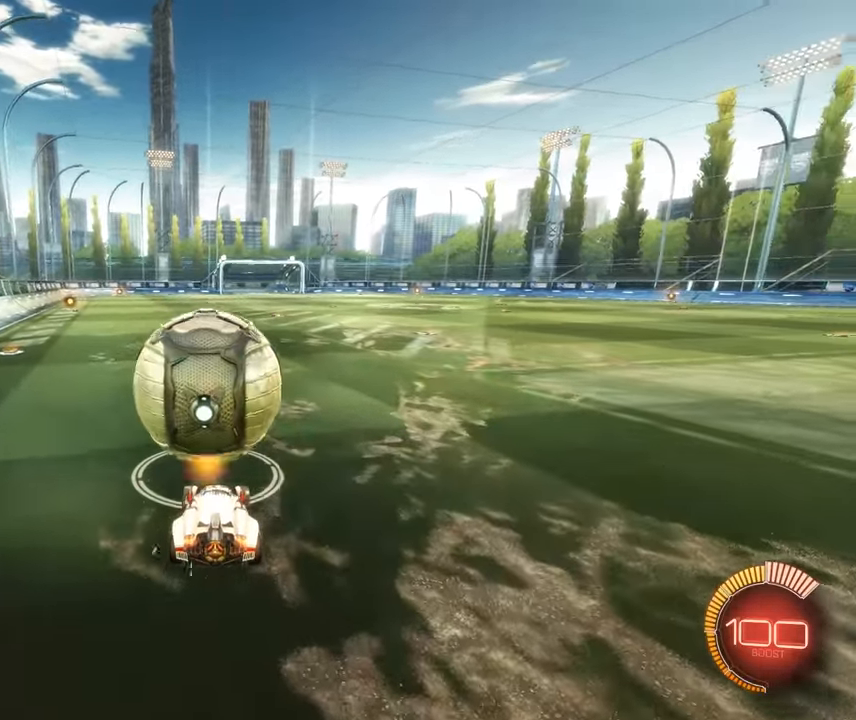
{"buttons": ["R2"], "left_stick": "left", "events": [[100, "left_stick", "center"], [433, "left_stick", "left"]]}